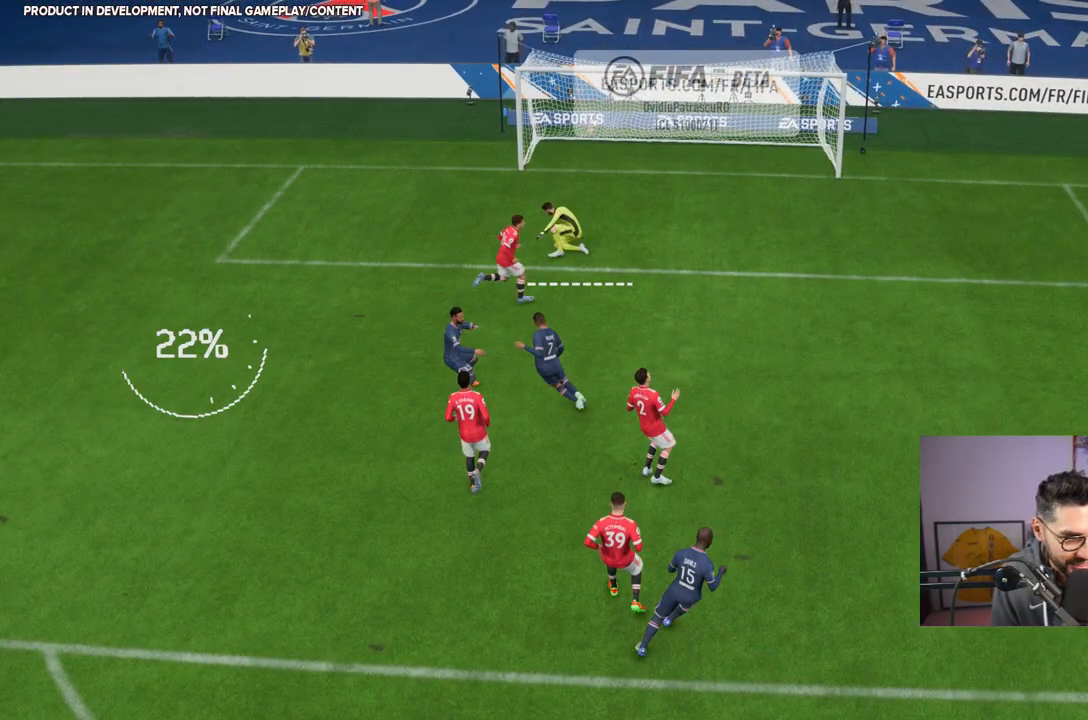
Gameplay with a controller (PlayStation layout); each line is a JSON object with the inputs held at the frame after it (dt_ms = milliseconds from this image to that frame). "events" lists button and stick changes between this image and that frame as [ms after this image, input, new state], when the widget could be followed in between. Not read: L2 L3 R3.
{"dt_ms": 500, "buttons": ["CROSS", "SQUARE"], "left_stick": "right", "right_stick": "center", "events": [[400, "CROSS", "down"], [400, "SQUARE", "down"], [400, "left_stick", "right"]]}
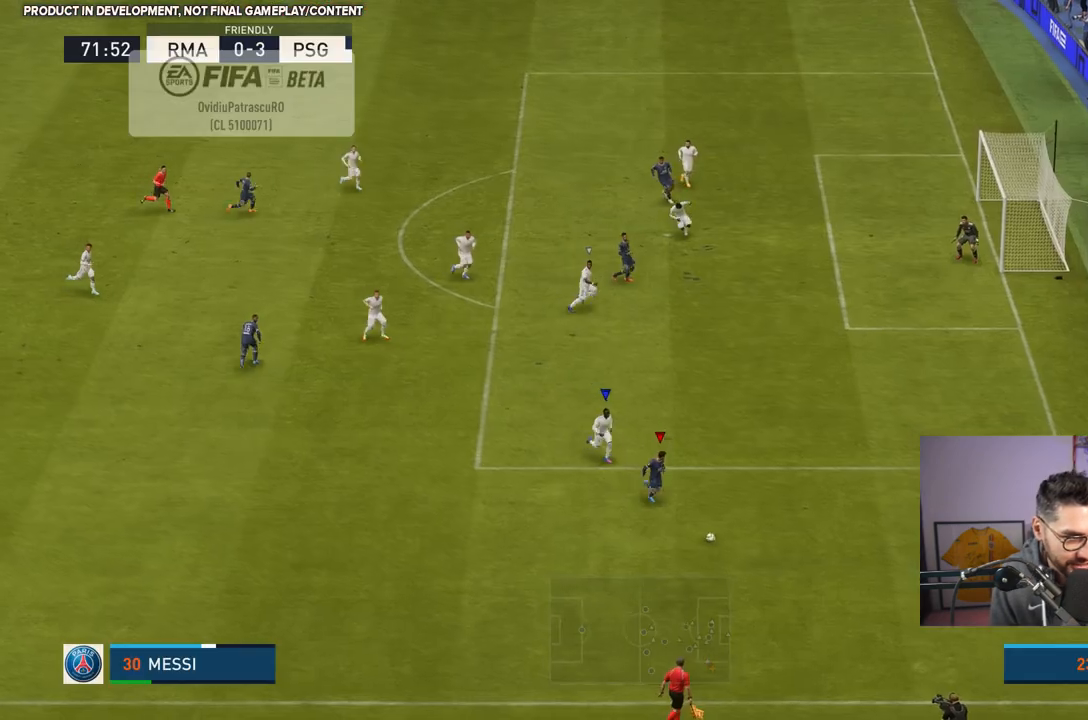
{"dt_ms": 500, "buttons": [], "left_stick": "down-right", "right_stick": "center", "events": [[283, "R1", "down"], [317, "left_stick", "down-right"], [367, "R1", "up"], [383, "CROSS", "up"], [383, "SQUARE", "up"]]}
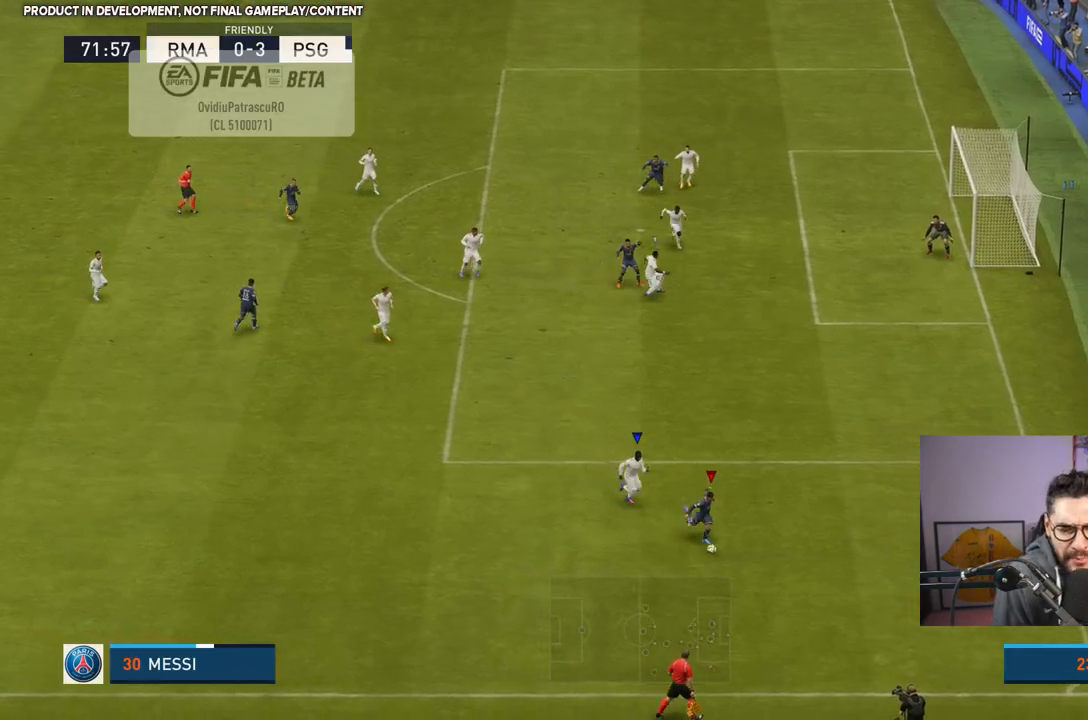
{"dt_ms": 500, "buttons": [], "left_stick": "right", "right_stick": "center", "events": [[50, "left_stick", "right"], [117, "SQUARE", "down"], [183, "CROSS", "down"], [317, "SQUARE", "up"], [350, "CROSS", "up"]]}
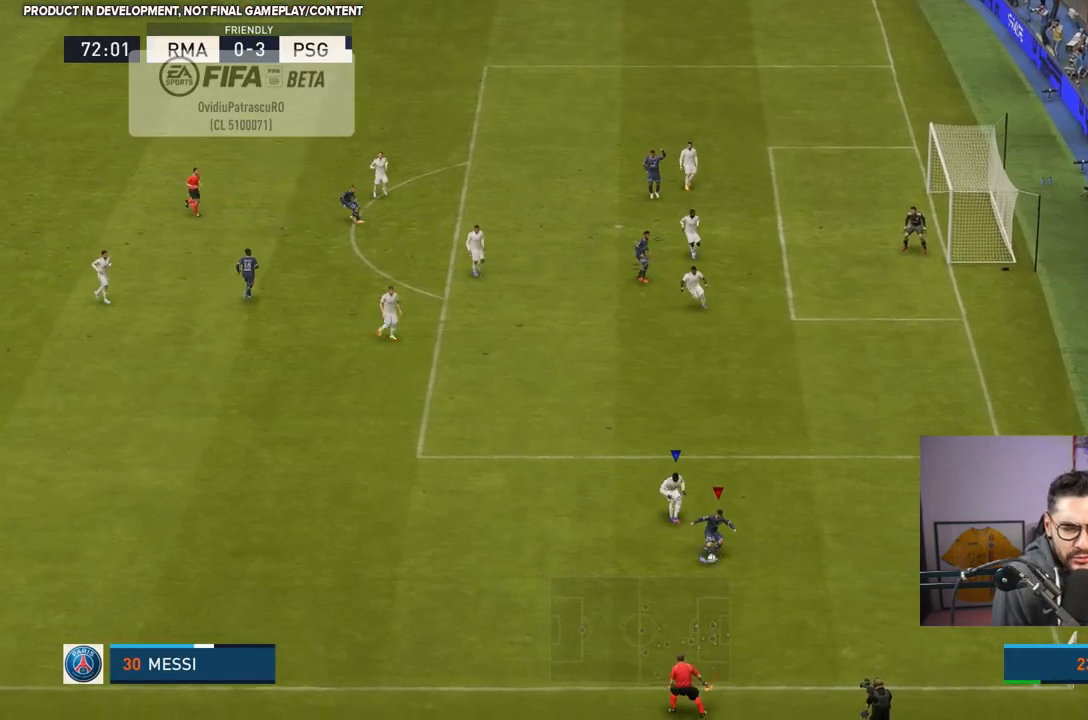
{"dt_ms": 500, "buttons": [], "left_stick": "right", "right_stick": "center", "events": []}
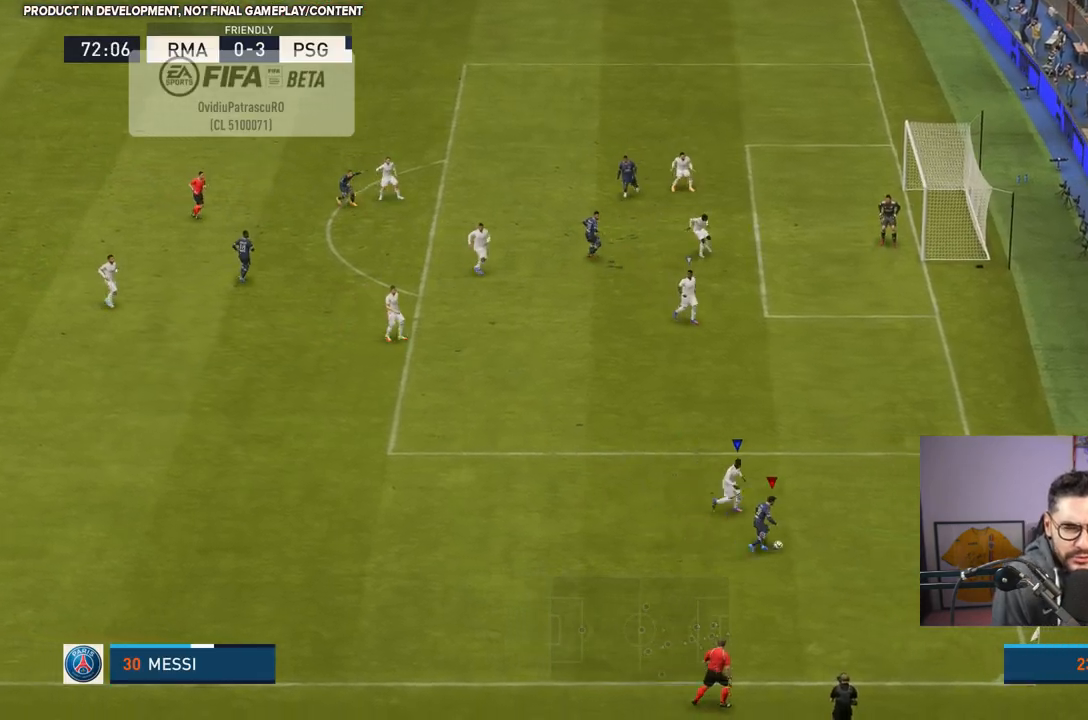
{"dt_ms": 500, "buttons": [], "left_stick": "down-right", "right_stick": "center", "events": [[133, "left_stick", "down-right"]]}
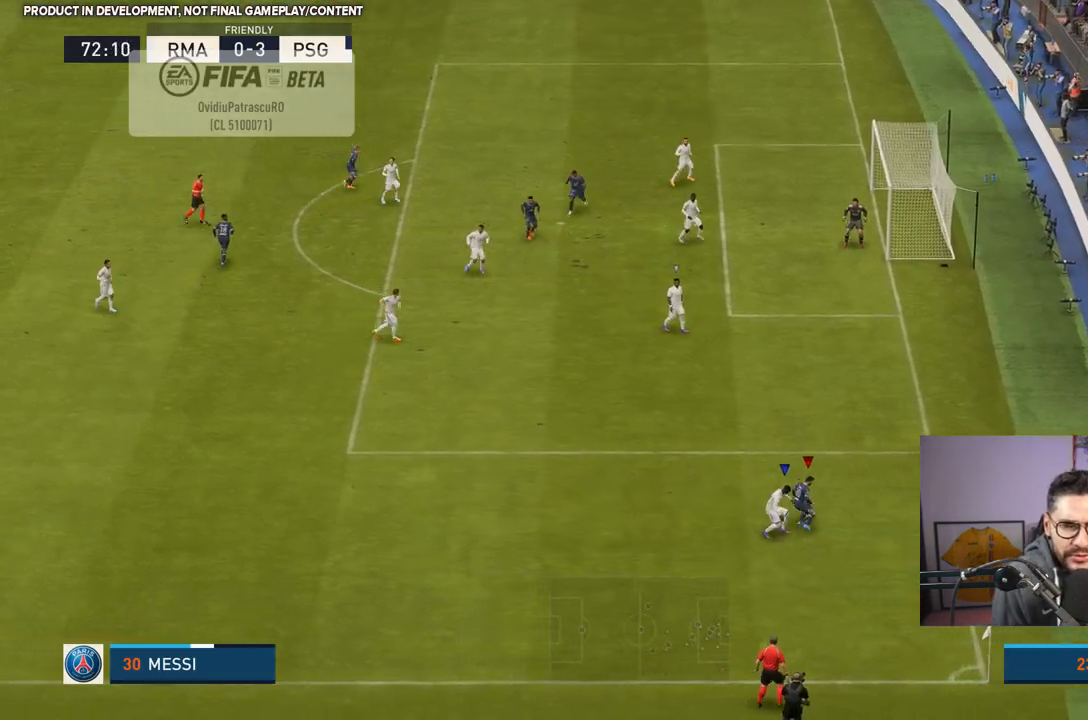
{"dt_ms": 500, "buttons": [], "left_stick": "up", "right_stick": "center", "events": [[117, "left_stick", "up-right"], [433, "left_stick", "up"]]}
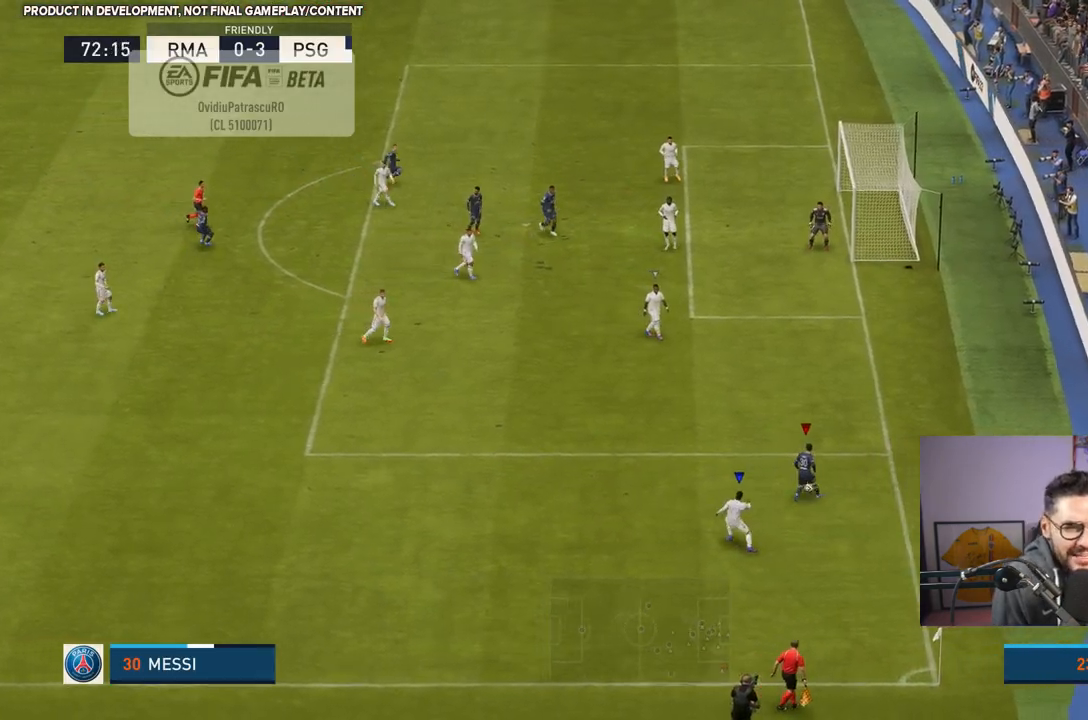
{"dt_ms": 500, "buttons": [], "left_stick": "up", "right_stick": "center", "events": []}
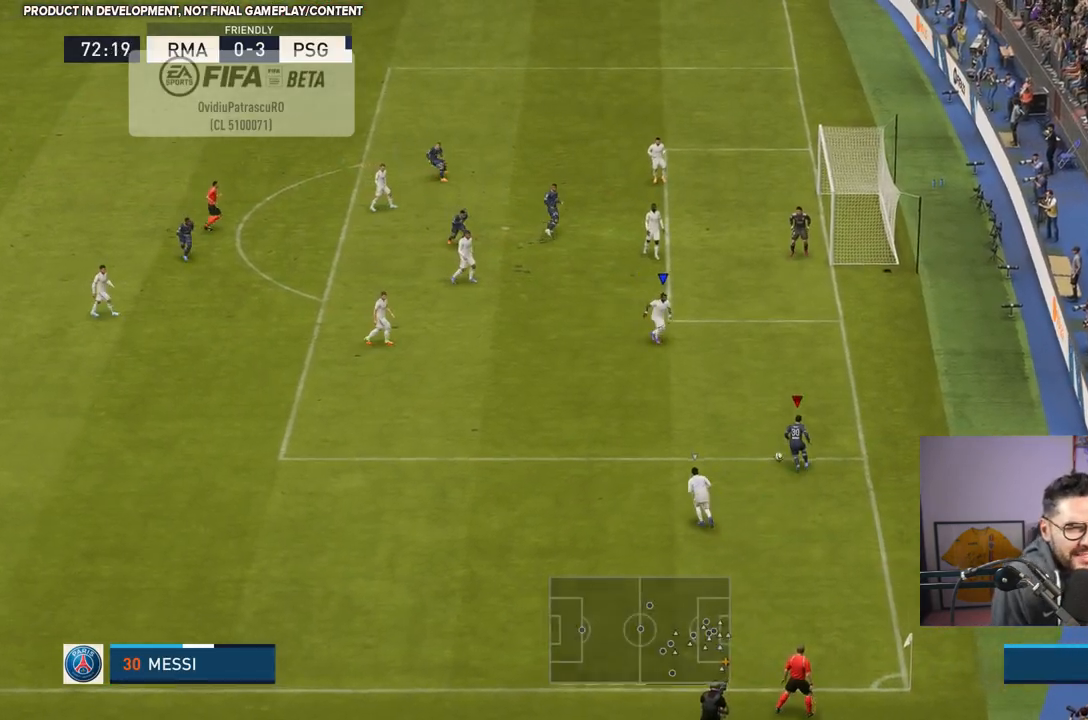
{"dt_ms": 500, "buttons": [], "left_stick": "up", "right_stick": "up-left", "events": [[450, "right_stick", "up-left"]]}
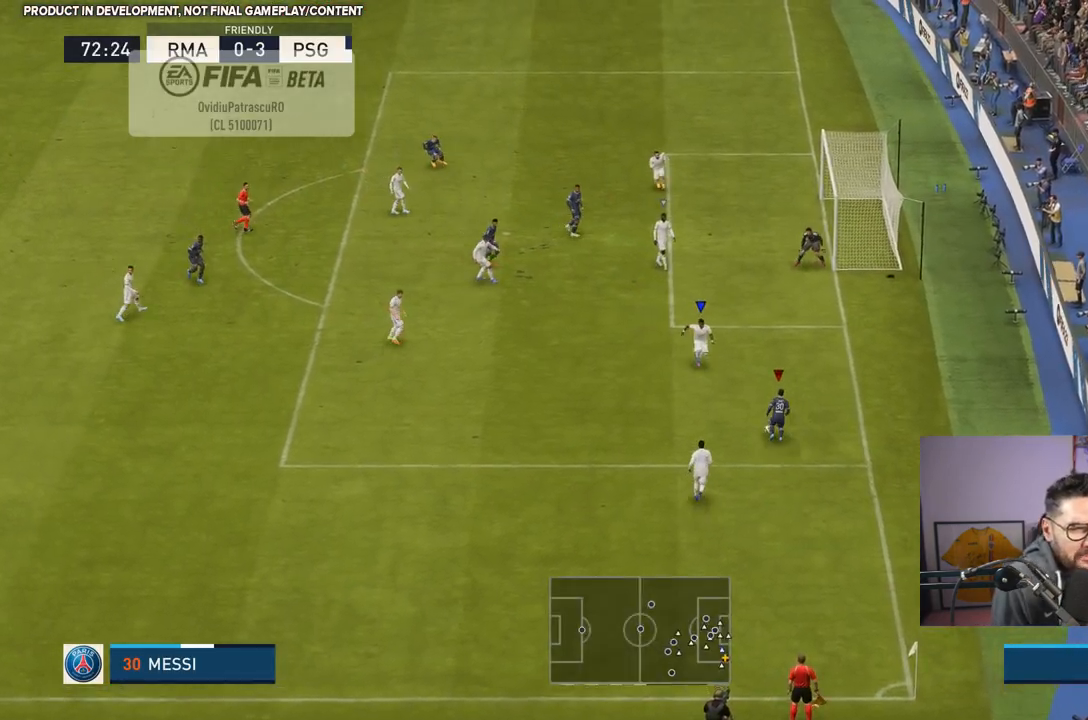
{"dt_ms": 1000, "buttons": [], "left_stick": "up", "right_stick": "center"}
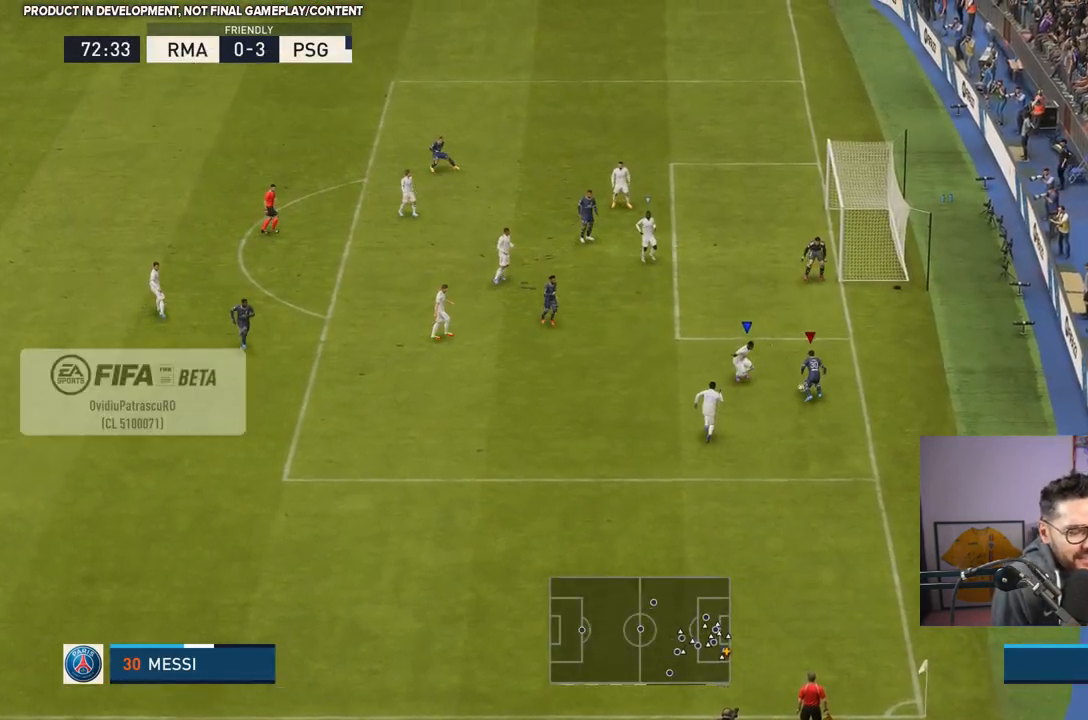
{"dt_ms": 500, "buttons": [], "left_stick": "up", "right_stick": "center", "events": []}